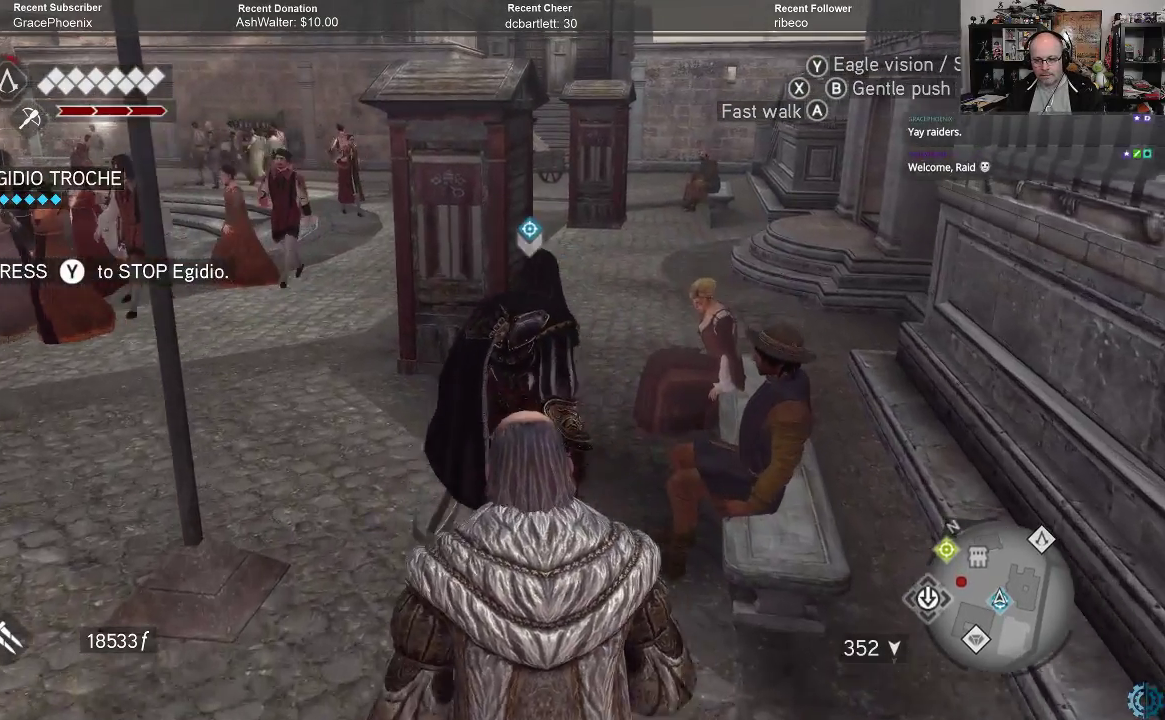
Gameplay with a controller (Xbox layout); each line is a JSON object with the inputs held at the frame after it. "events" lists button and stick changes between this image and that frame as [ms after this image, input, new state], when the widget could be followed in between.
{"buttons": [], "left_stick": "up", "right_stick": "center", "events": [[300, "right_stick", "right"], [500, "right_stick", "center"]]}
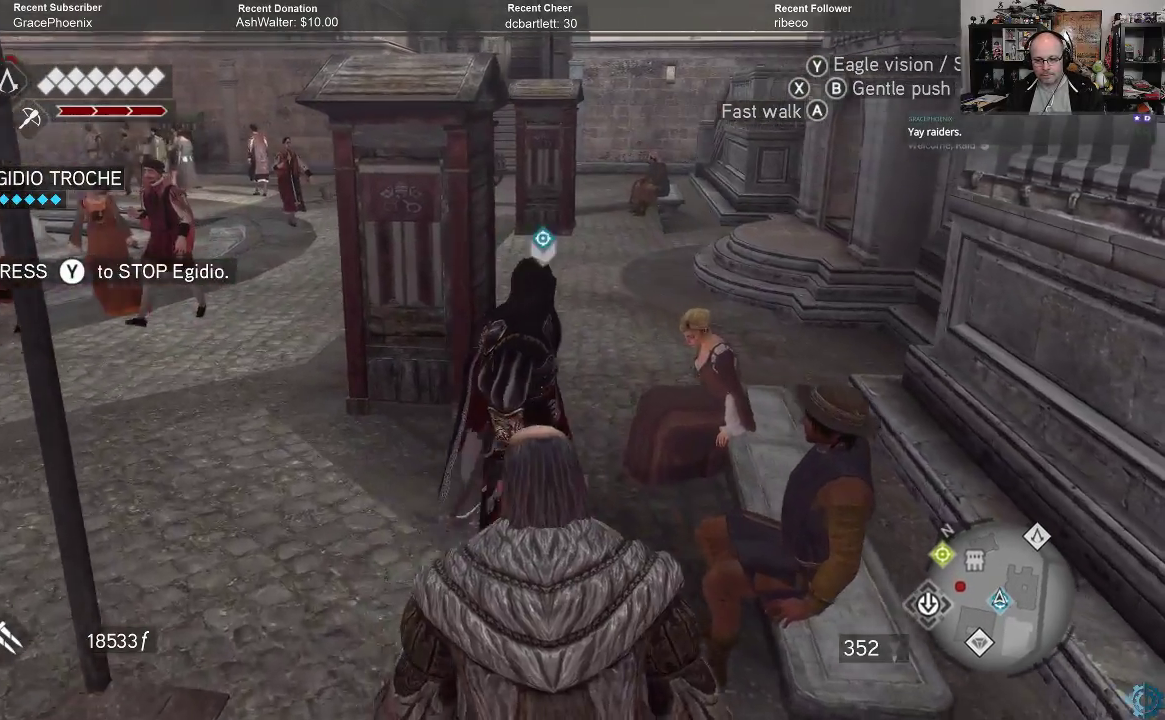
{"buttons": [], "left_stick": "up", "right_stick": "center", "events": []}
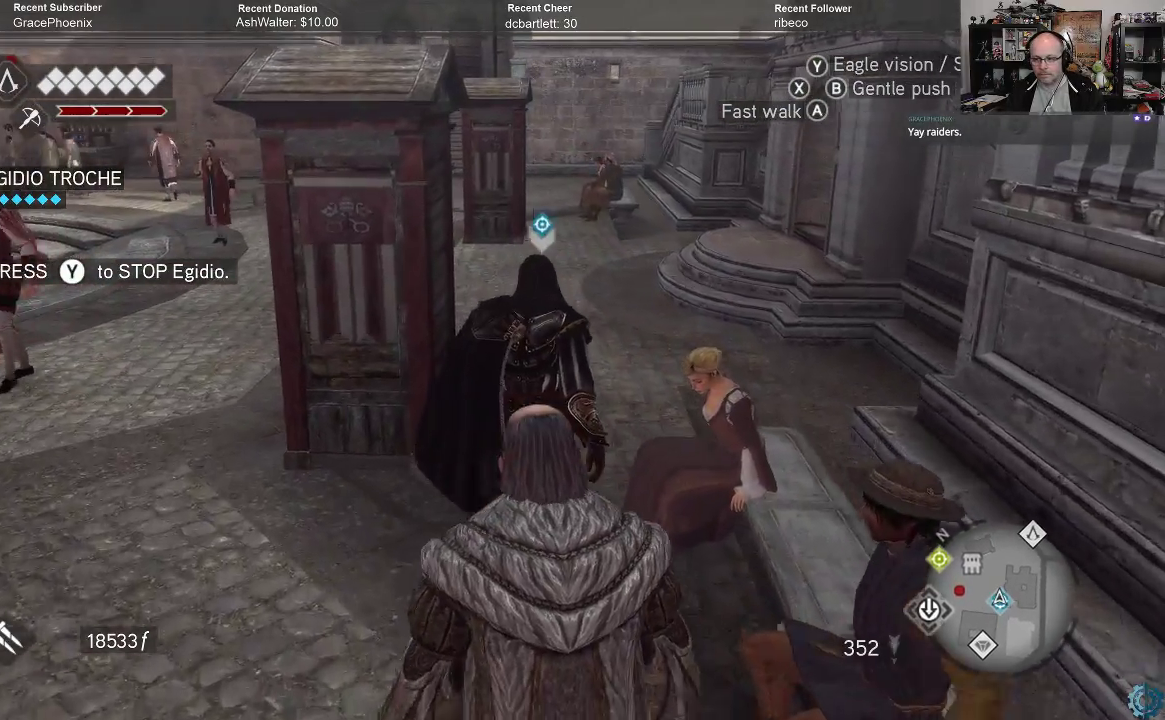
{"buttons": [], "left_stick": "up", "right_stick": "center", "events": []}
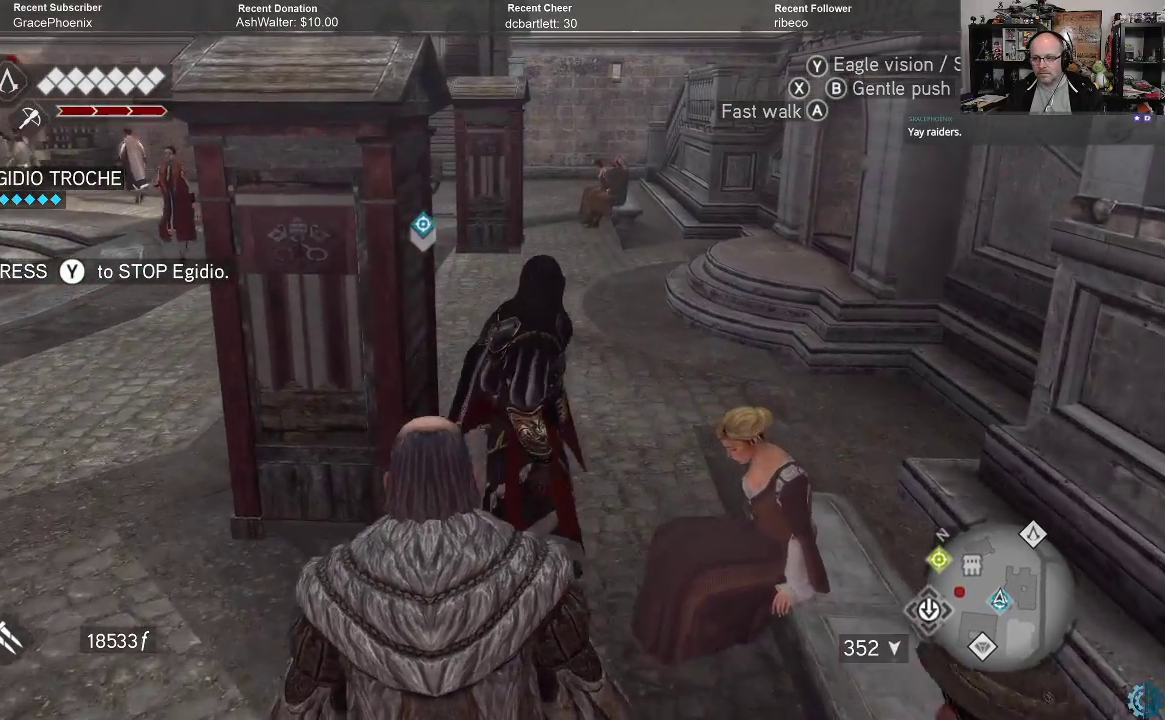
{"buttons": [], "left_stick": "up", "right_stick": "left", "events": [[367, "right_stick", "left"]]}
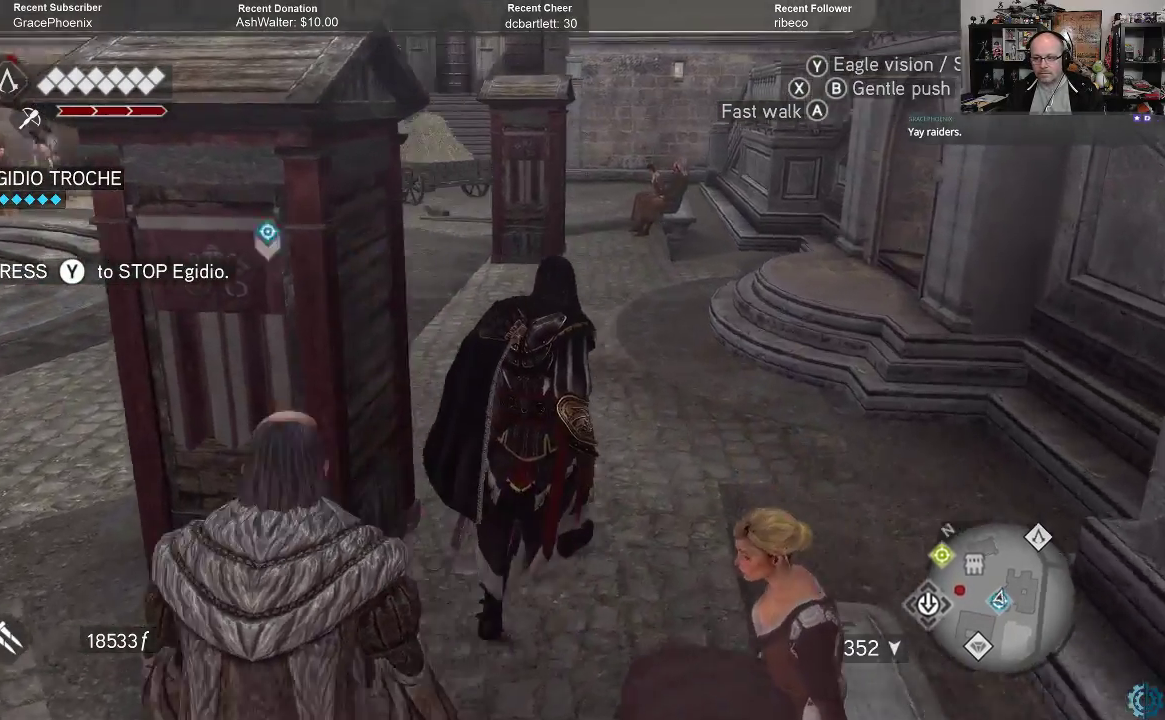
{"buttons": [], "left_stick": "up-right", "right_stick": "center", "events": [[67, "left_stick", "up-right"], [467, "right_stick", "center"]]}
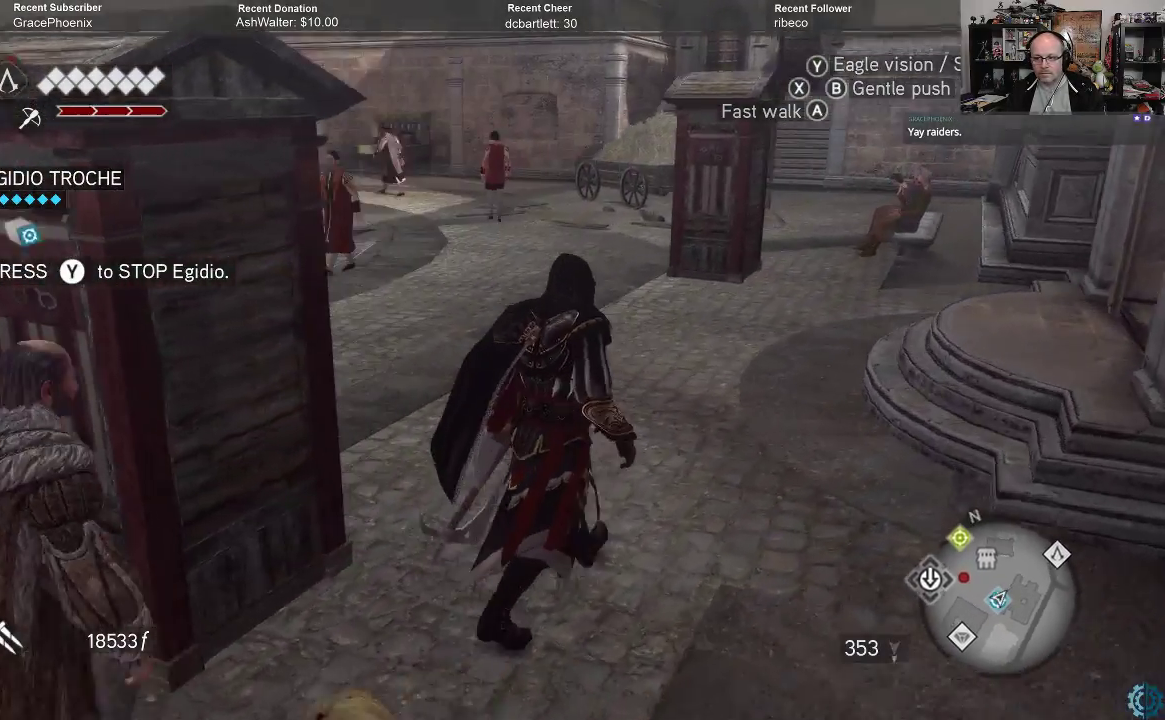
{"buttons": [], "left_stick": "up-right", "right_stick": "left", "events": [[100, "right_stick", "left"]]}
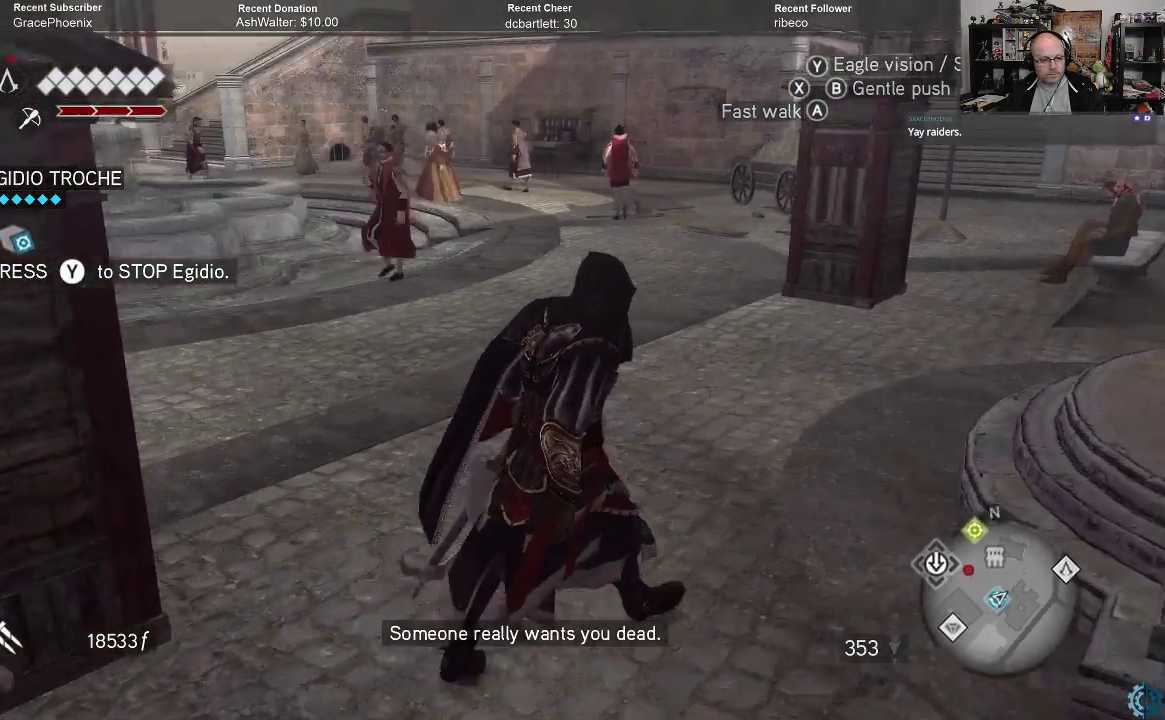
{"buttons": [], "left_stick": "up-right", "right_stick": "left", "events": []}
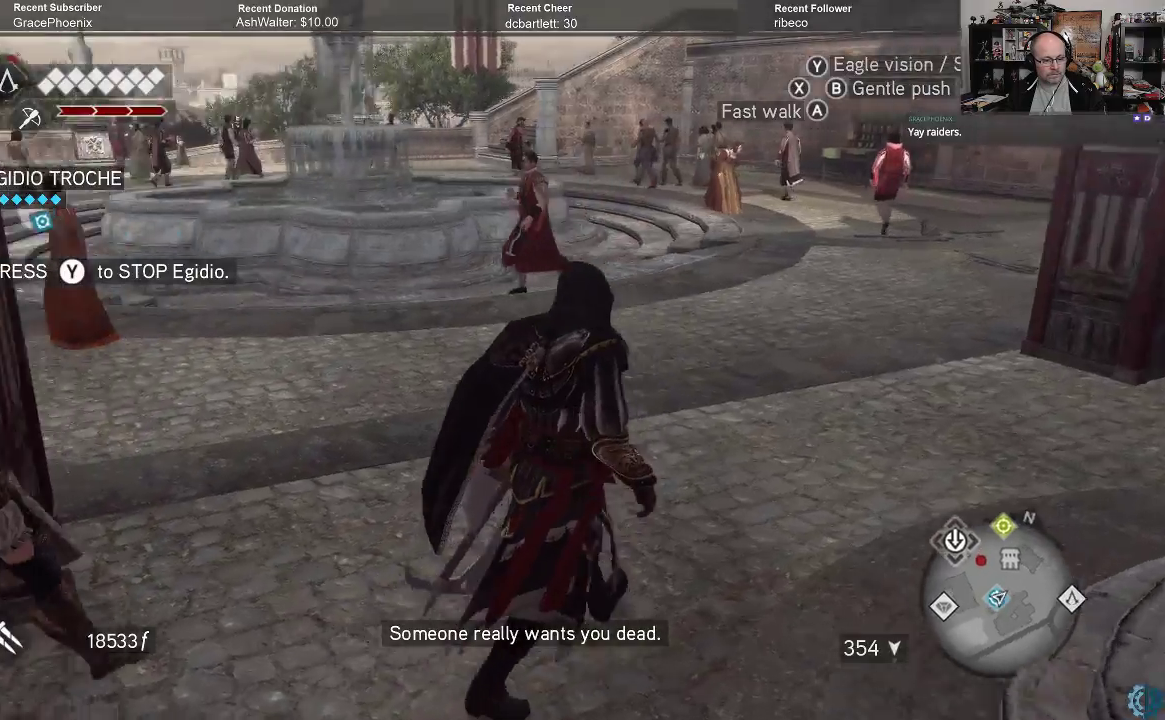
{"buttons": [], "left_stick": "center", "right_stick": "center", "events": [[200, "left_stick", "right"], [200, "right_stick", "center"], [367, "left_stick", "center"]]}
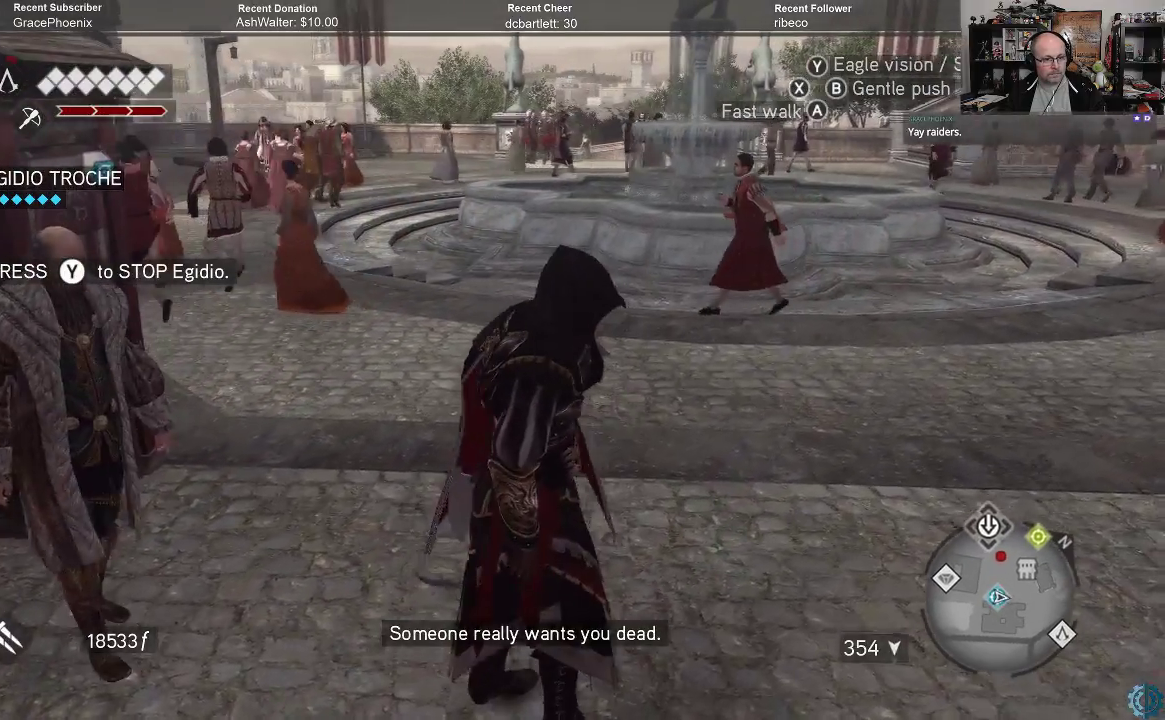
{"buttons": [], "left_stick": "center", "right_stick": "center", "events": []}
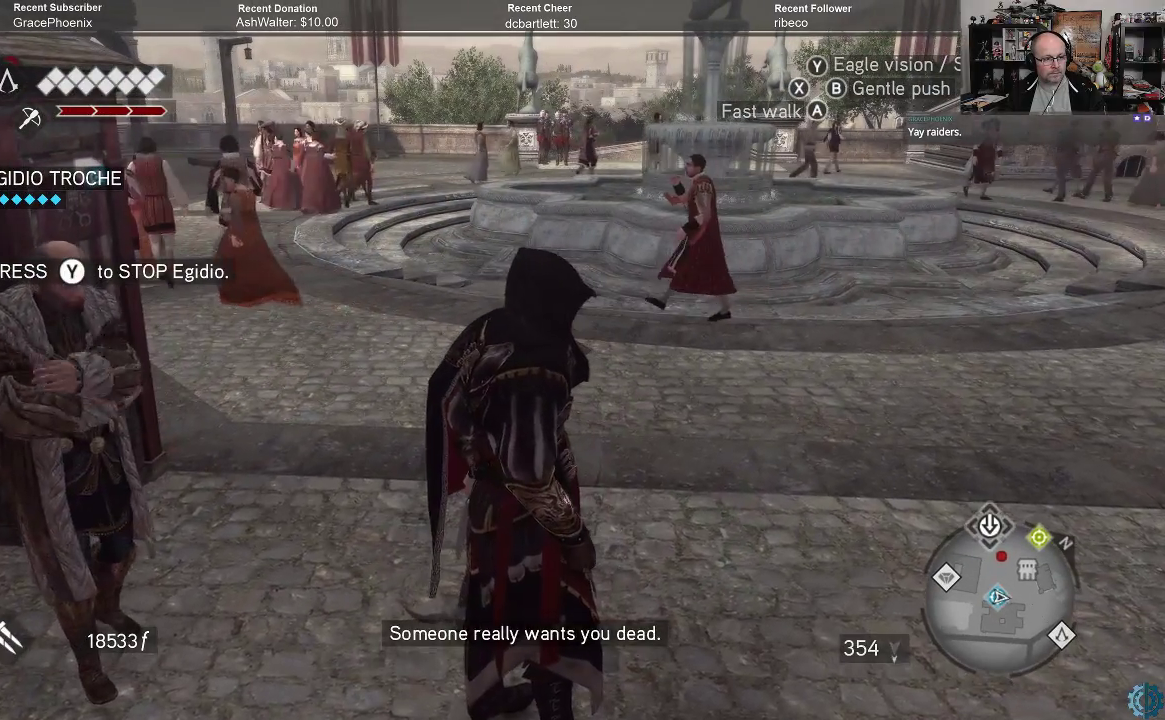
{"buttons": [], "left_stick": "center", "right_stick": "center", "events": []}
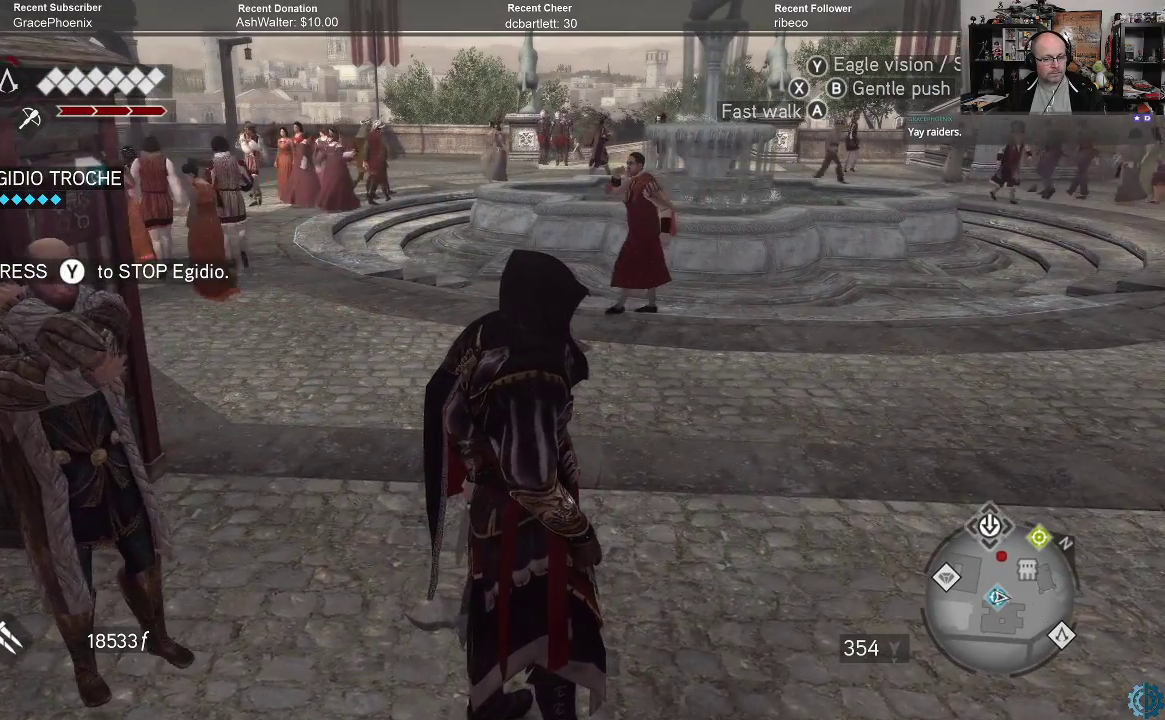
{"buttons": [], "left_stick": "center", "right_stick": "right", "events": [[467, "right_stick", "right"]]}
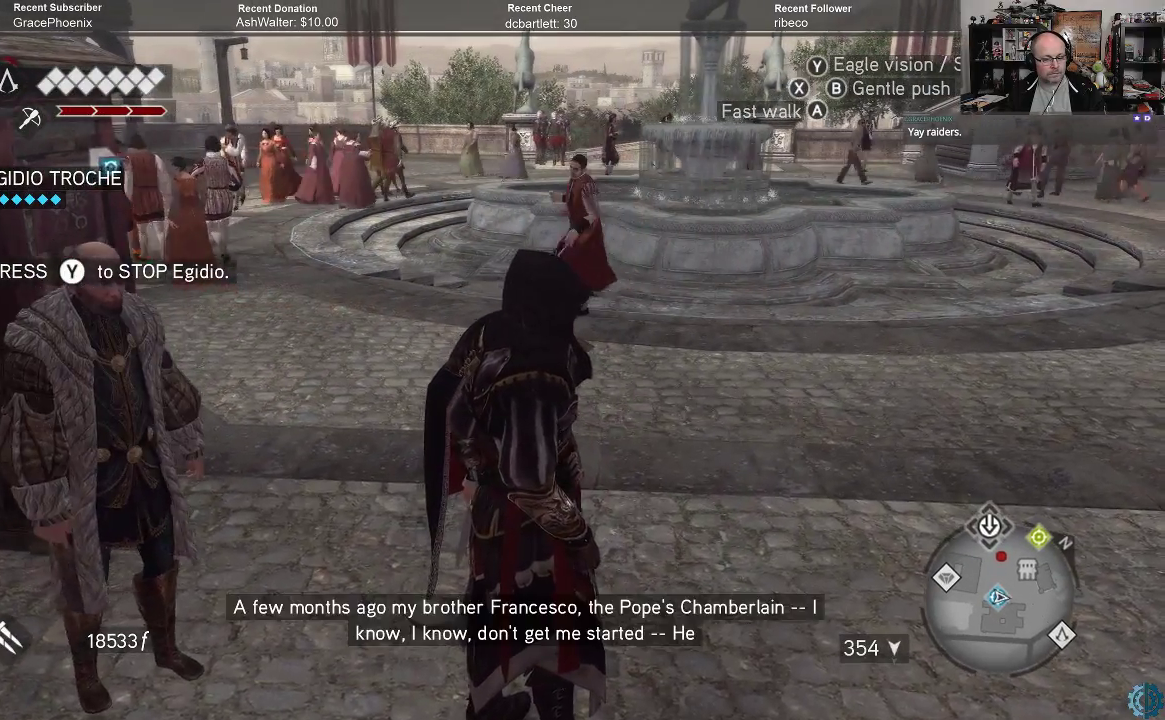
{"buttons": [], "left_stick": "center", "right_stick": "center", "events": [[233, "right_stick", "center"]]}
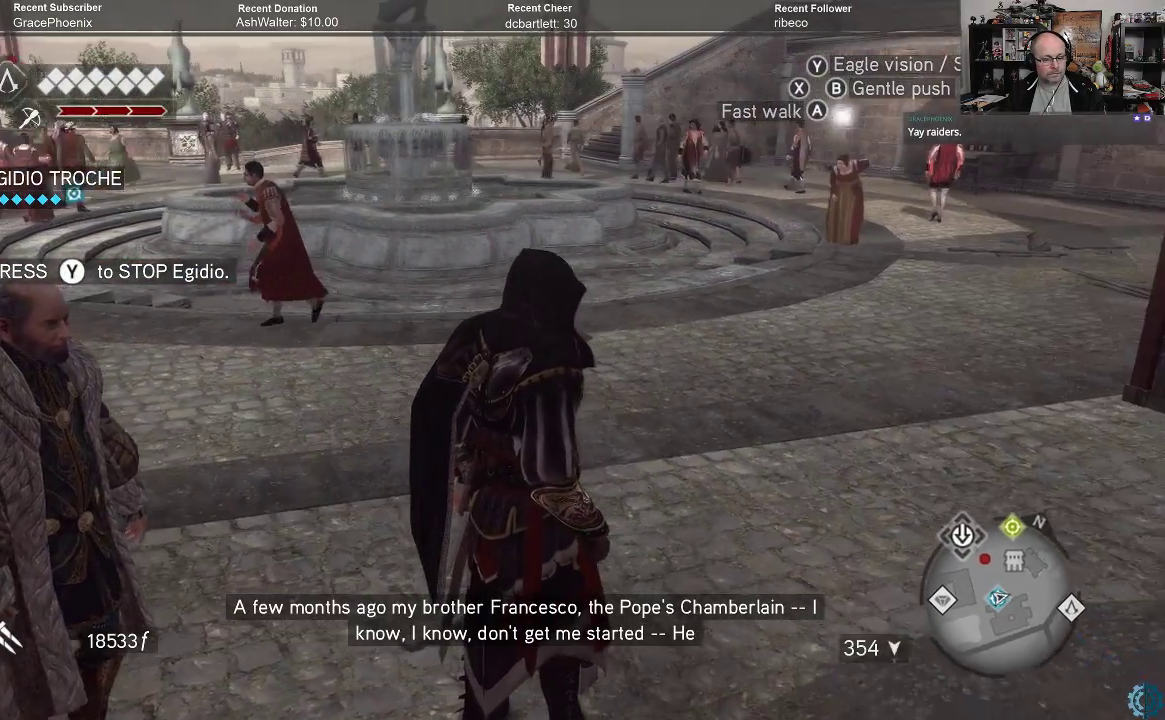
{"buttons": [], "left_stick": "center", "right_stick": "center", "events": [[200, "right_stick", "right"], [333, "right_stick", "up-right"], [467, "right_stick", "center"]]}
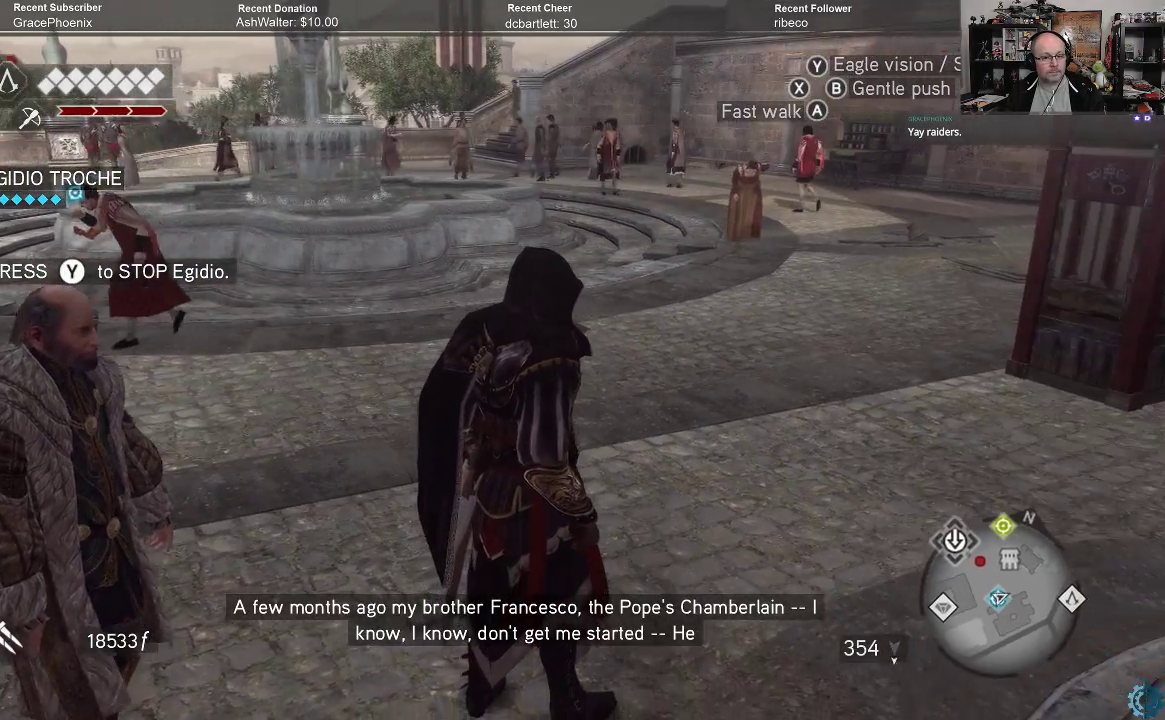
{"buttons": [], "left_stick": "center", "right_stick": "center", "events": []}
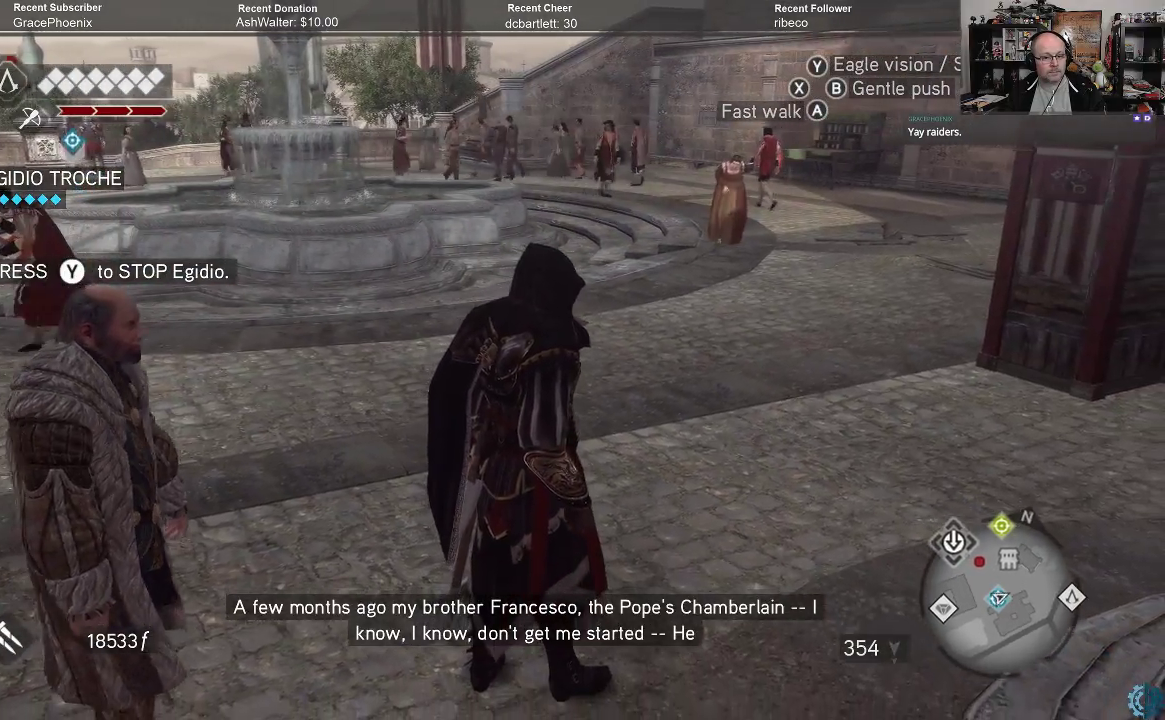
{"buttons": [], "left_stick": "up-right", "right_stick": "center", "events": [[167, "right_stick", "right"], [300, "left_stick", "up-right"], [400, "right_stick", "center"]]}
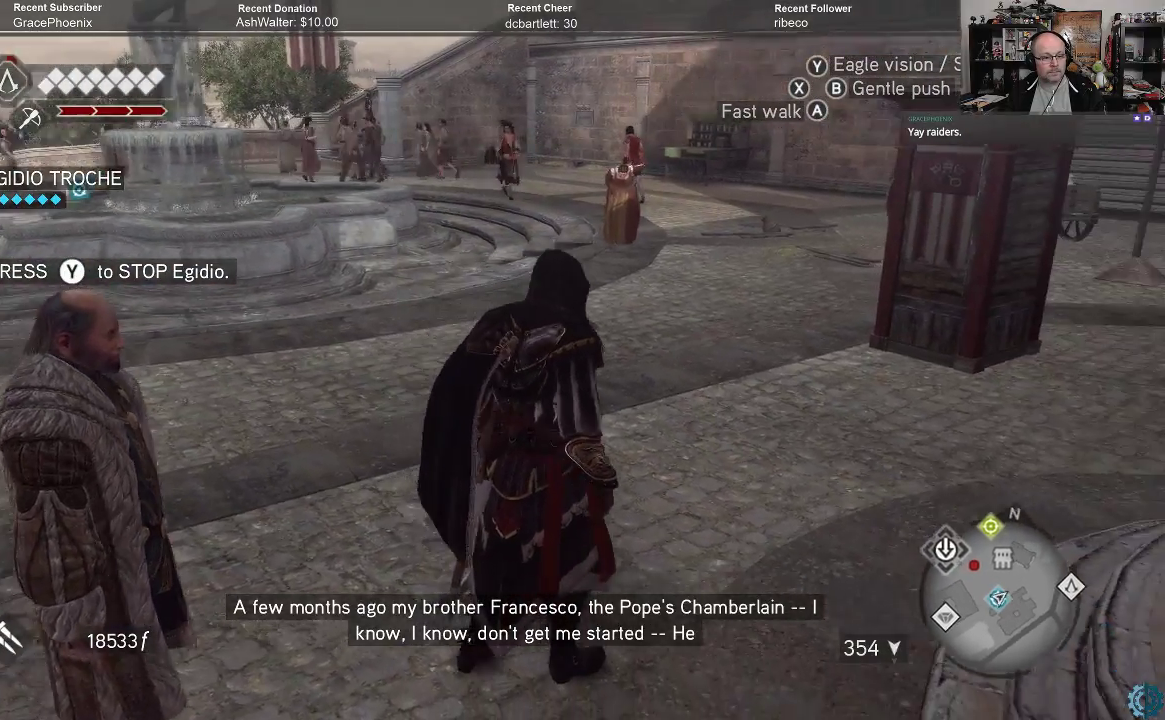
{"buttons": [], "left_stick": "up-right", "right_stick": "right", "events": [[367, "right_stick", "right"]]}
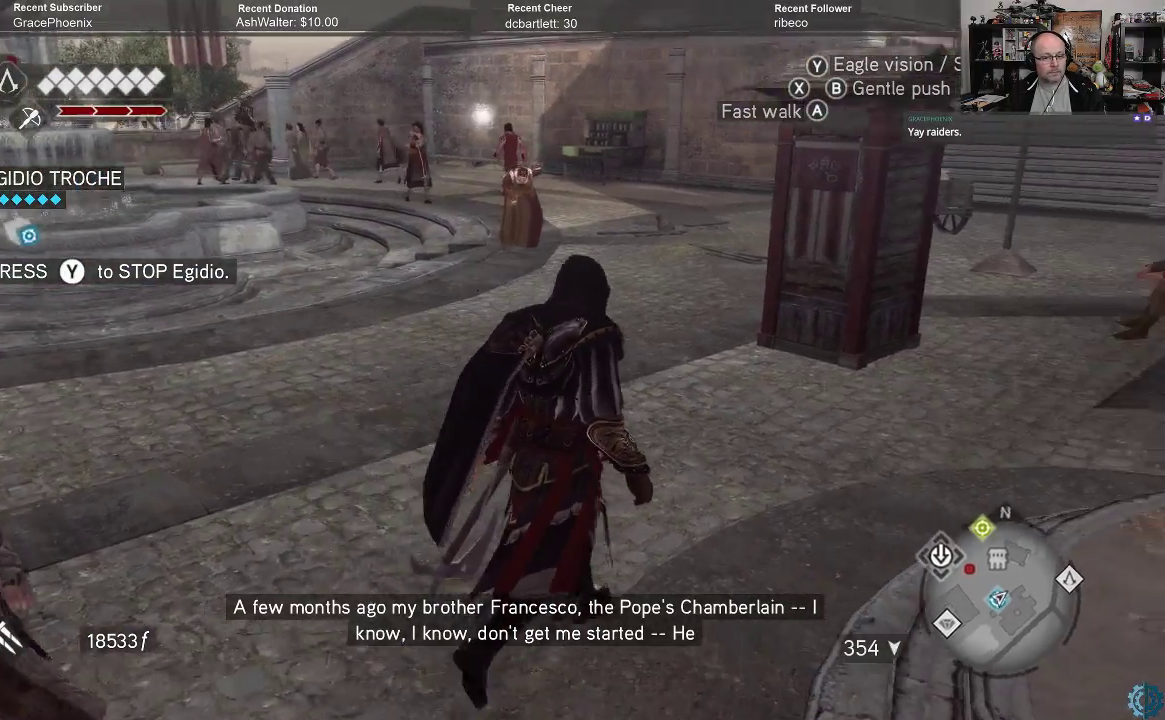
{"buttons": [], "left_stick": "up-right", "right_stick": "center", "events": [[133, "right_stick", "center"]]}
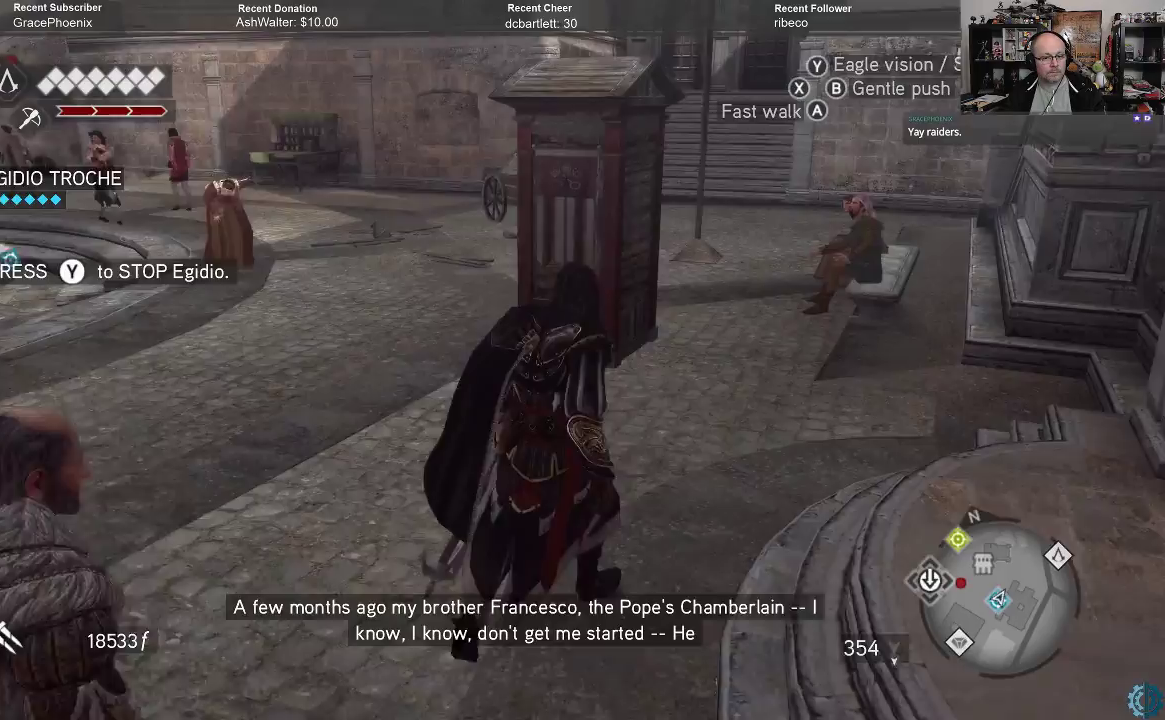
{"buttons": [], "left_stick": "up-right", "right_stick": "up", "events": [[467, "right_stick", "up"]]}
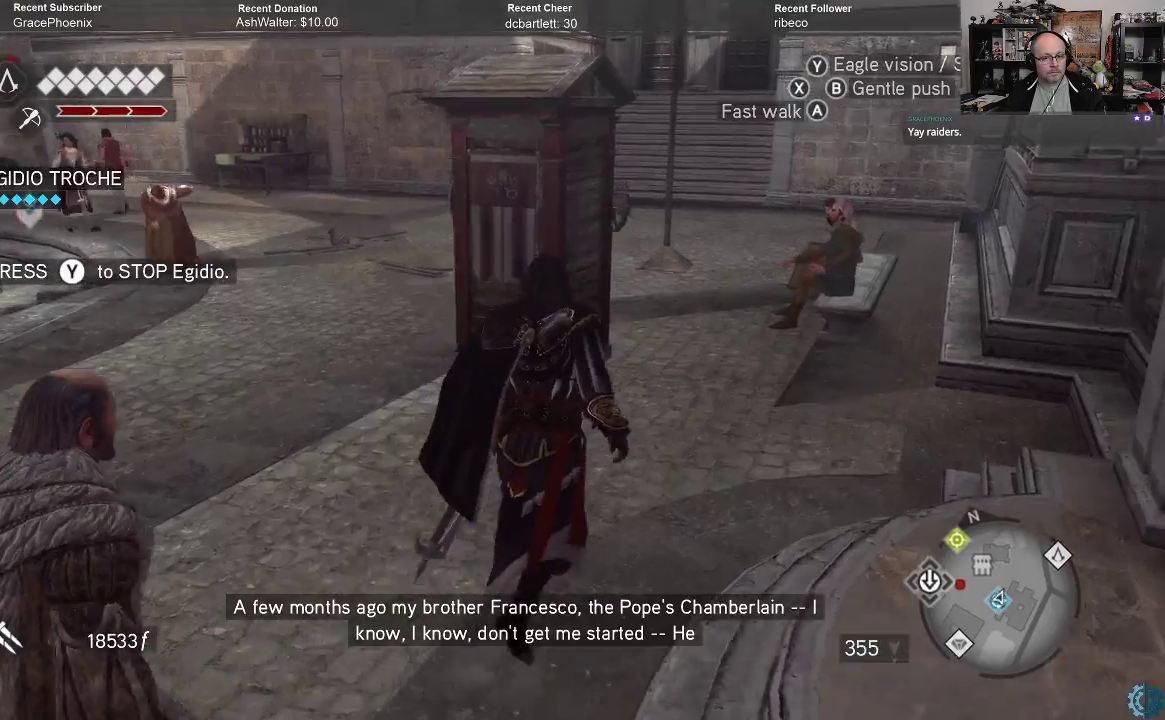
{"buttons": [], "left_stick": "up-right", "right_stick": "center", "events": [[167, "right_stick", "center"], [267, "right_stick", "up"], [433, "right_stick", "center"]]}
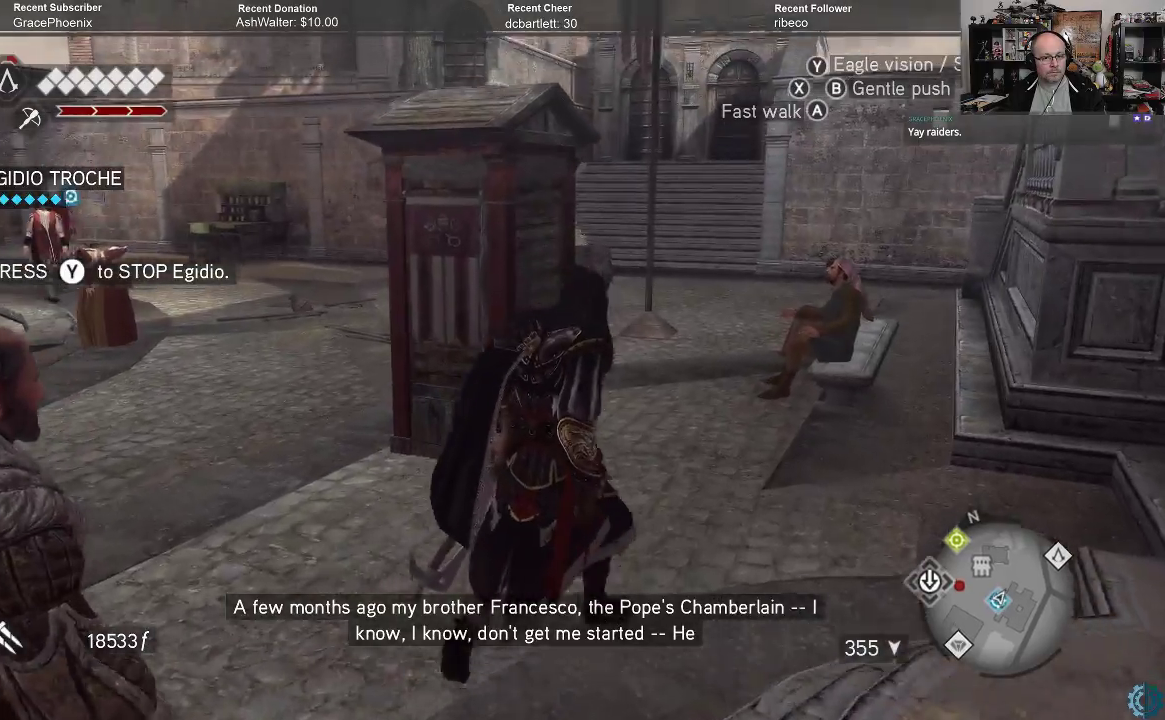
{"buttons": [], "left_stick": "up-right", "right_stick": "left", "events": [[433, "right_stick", "left"]]}
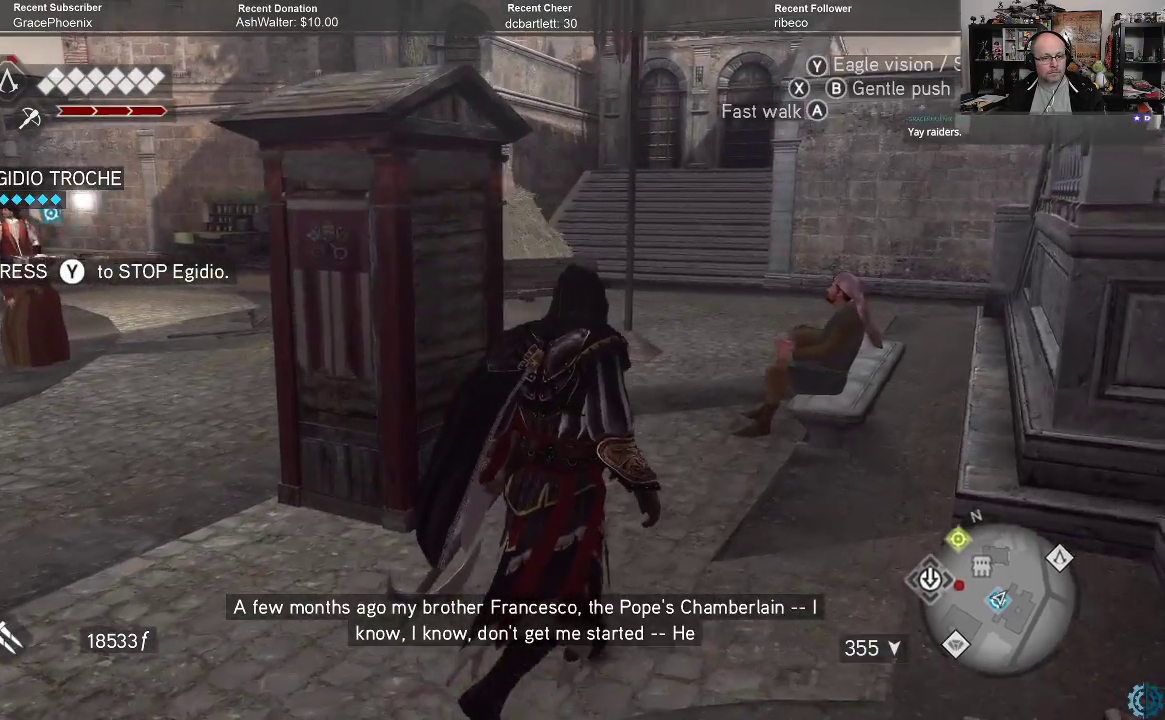
{"buttons": [], "left_stick": "up-right", "right_stick": "left", "events": [[100, "right_stick", "center"], [200, "right_stick", "left"]]}
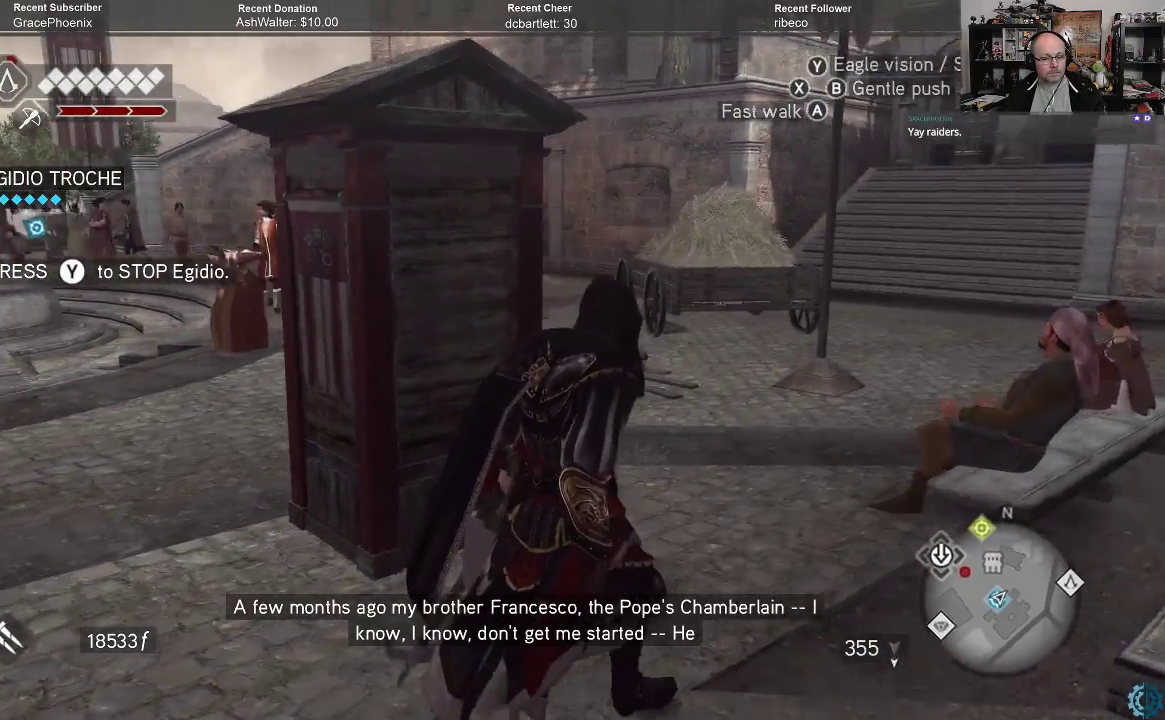
{"buttons": [], "left_stick": "up-right", "right_stick": "left", "events": []}
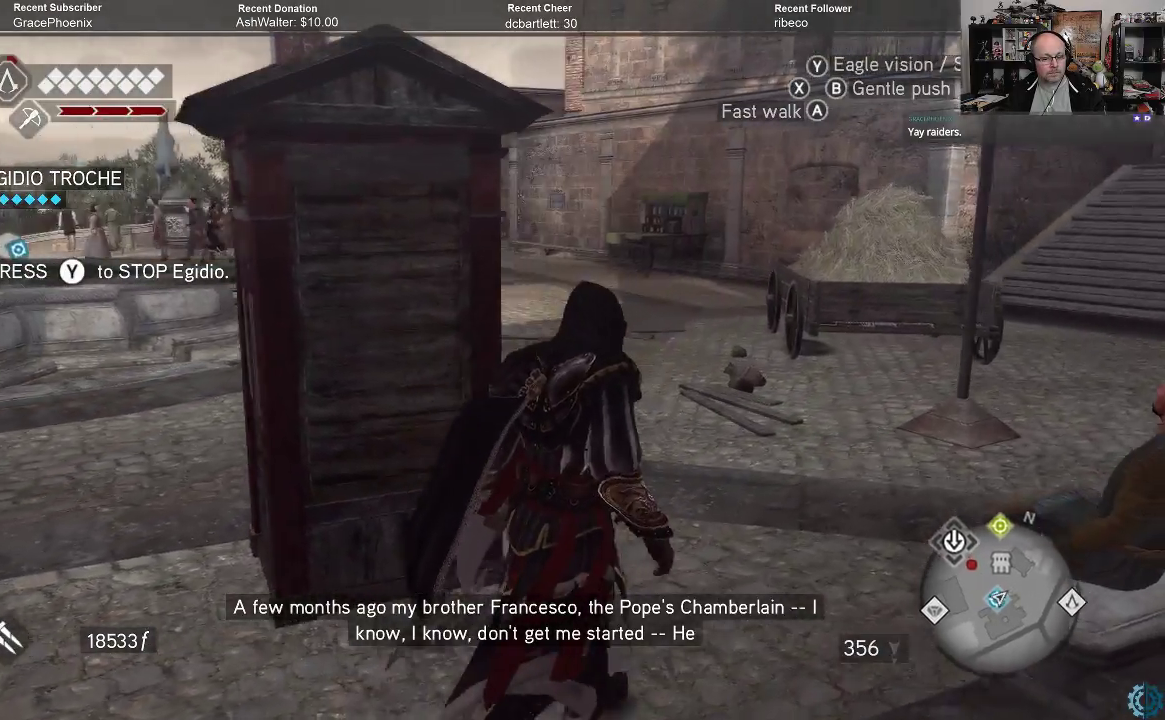
{"buttons": [], "left_stick": "up-right", "right_stick": "center", "events": [[200, "right_stick", "center"]]}
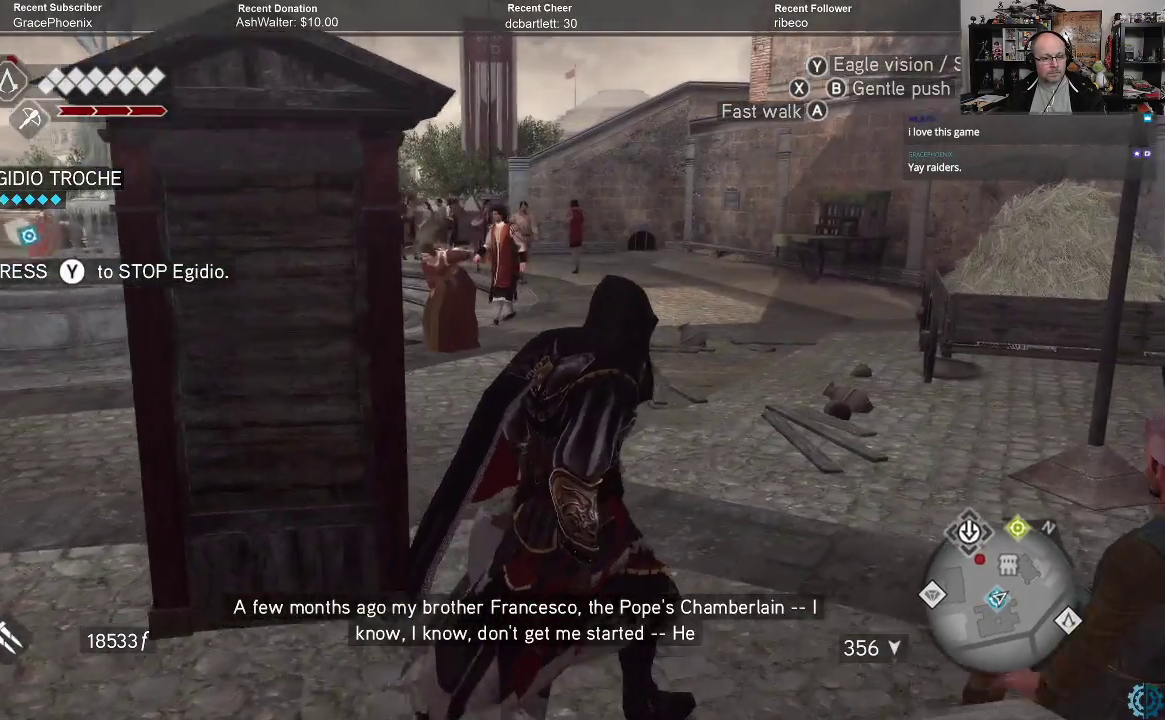
{"buttons": [], "left_stick": "up-right", "right_stick": "center", "events": []}
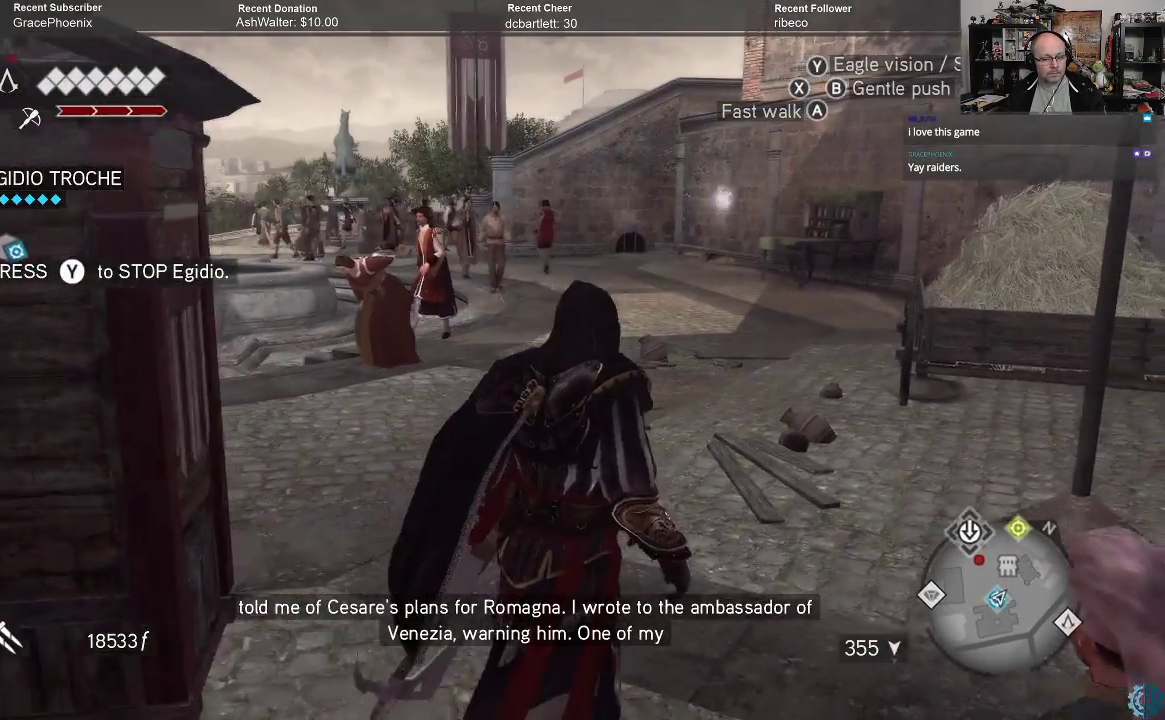
{"buttons": [], "left_stick": "up-right", "right_stick": "center", "events": [[167, "right_stick", "left"], [400, "right_stick", "center"]]}